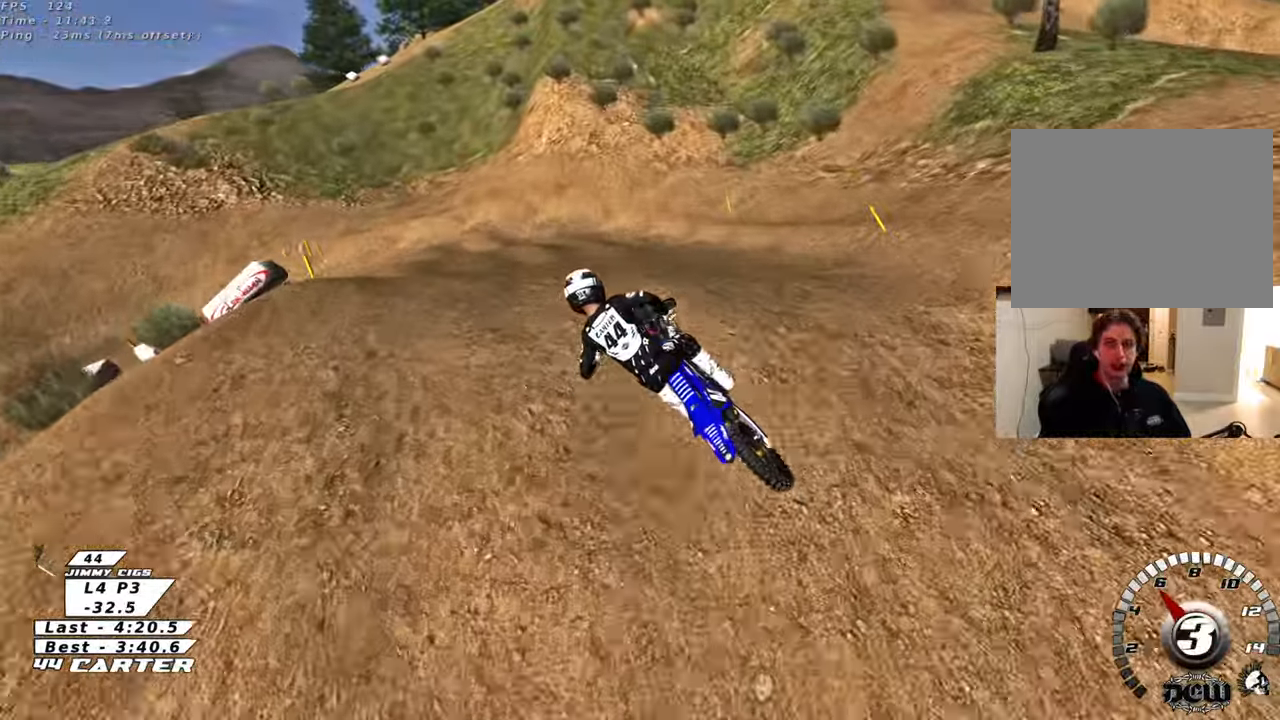
Gameplay with a controller (Xbox layout); each line is a JSON object with the inputs held at the frame after it. "events" lists button and stick changes between this image and that frame as [ms after this image, input, new state], when the widget could be followed in between.
{"buttons": ["X", "R2"], "left_stick": "center", "right_stick": "center", "events": [[50, "left_stick", "right"], [83, "R2", "down"], [133, "left_stick", "down"], [367, "left_stick", "center"], [450, "X", "down"]]}
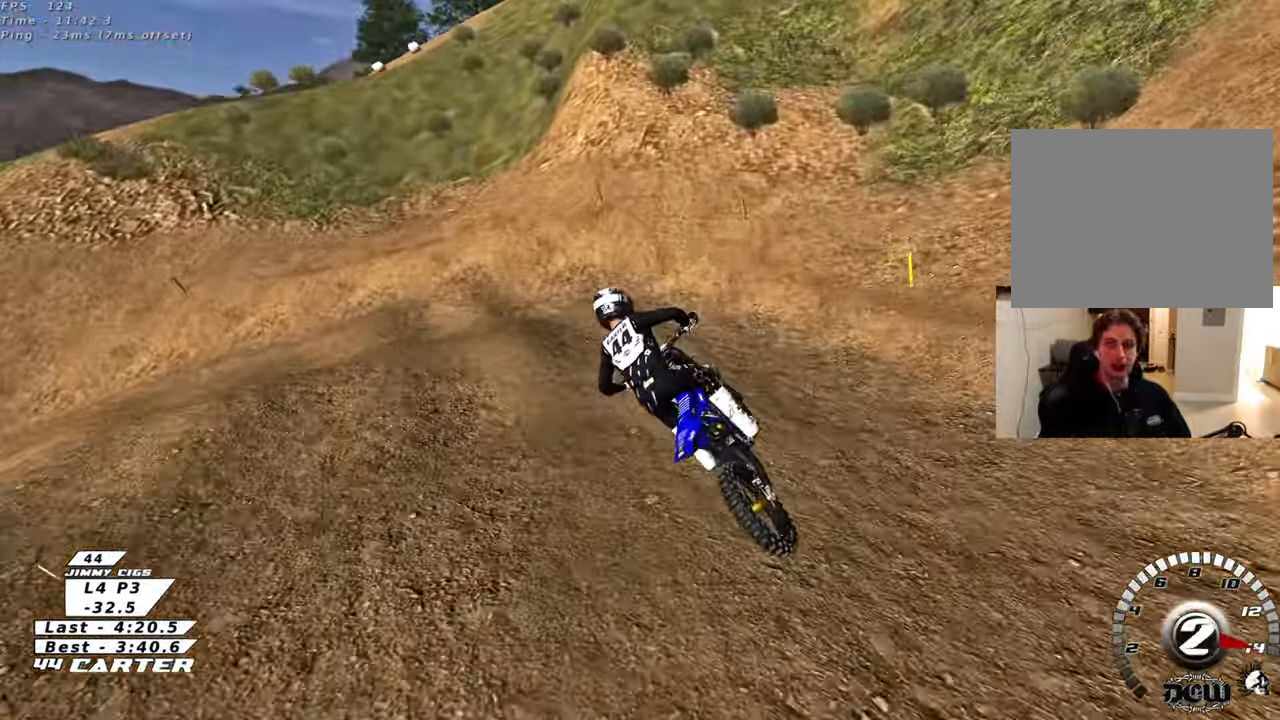
{"buttons": ["L2"], "left_stick": "left", "right_stick": "center", "events": [[50, "X", "up"], [133, "R2", "up"], [150, "X", "down"], [183, "left_stick", "left"], [217, "L2", "down"], [217, "X", "up"], [300, "X", "down"], [383, "X", "up"]]}
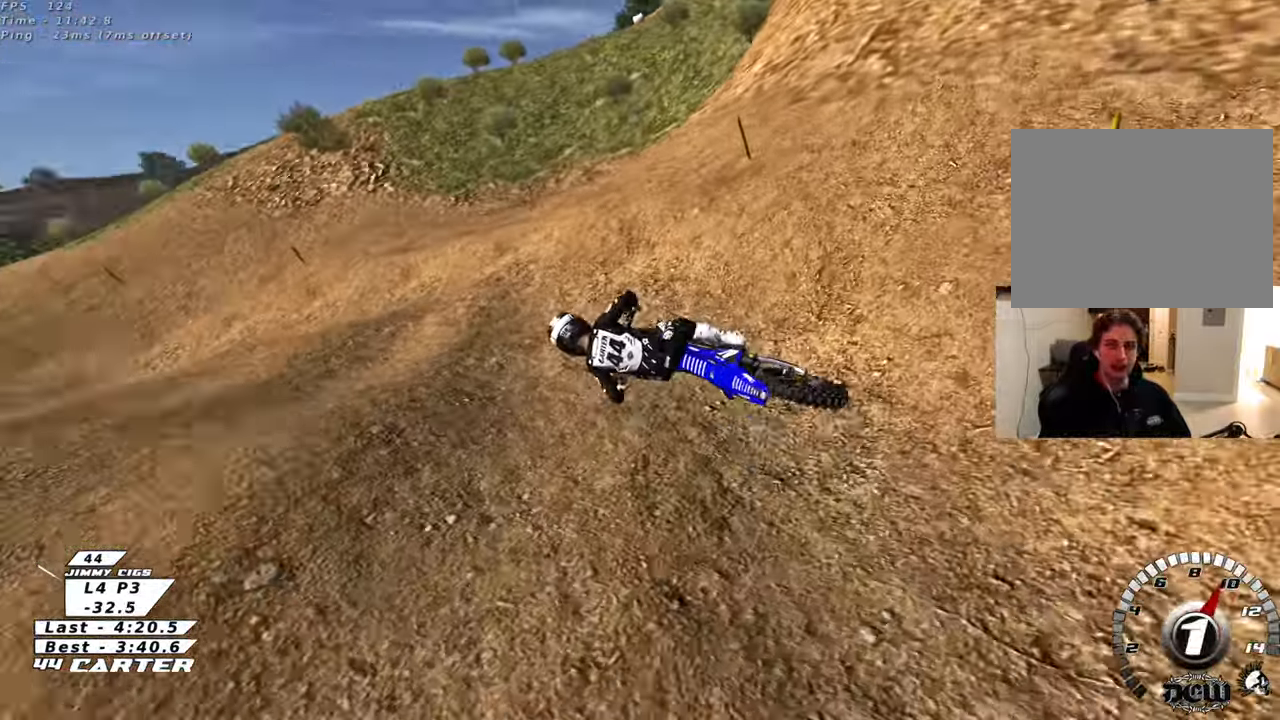
{"buttons": ["L2"], "left_stick": "up-right", "right_stick": "center", "events": [[67, "L2", "up"], [117, "left_stick", "up-right"], [483, "L2", "down"]]}
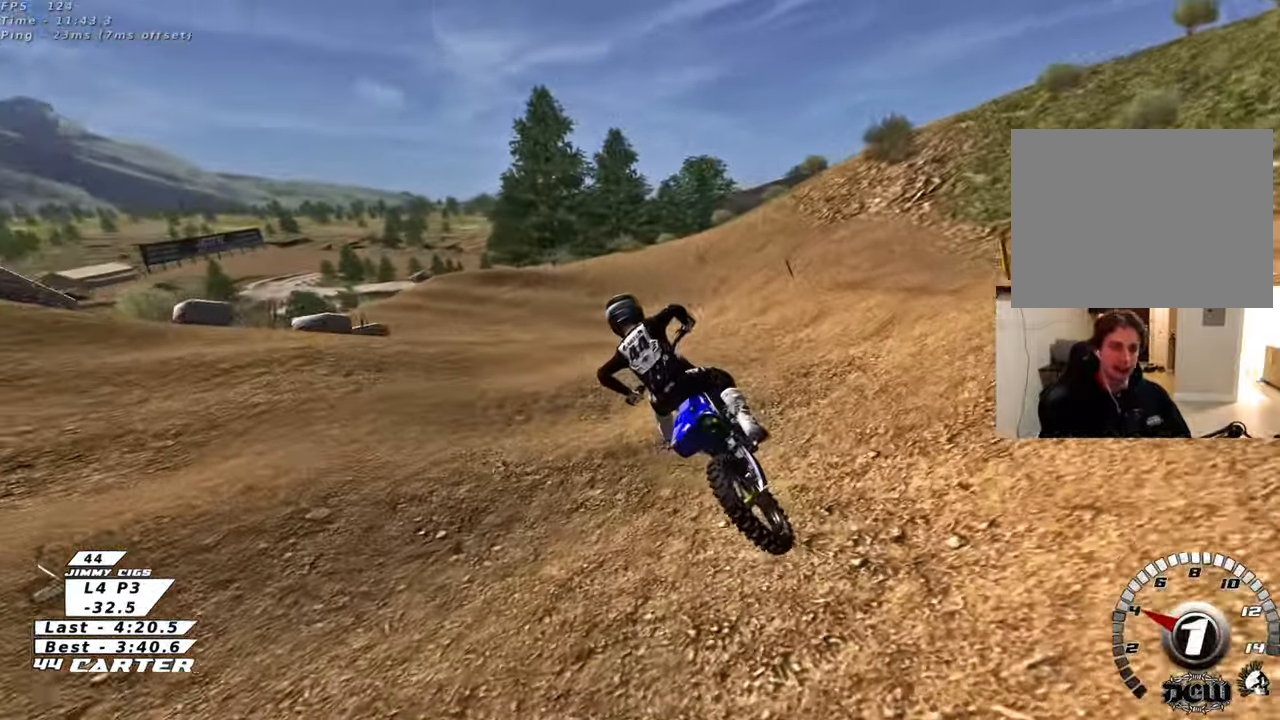
{"buttons": ["B"], "left_stick": "up-right", "right_stick": "center", "events": [[50, "B", "down"], [250, "R2", "down"], [367, "L2", "up"], [467, "R2", "up"]]}
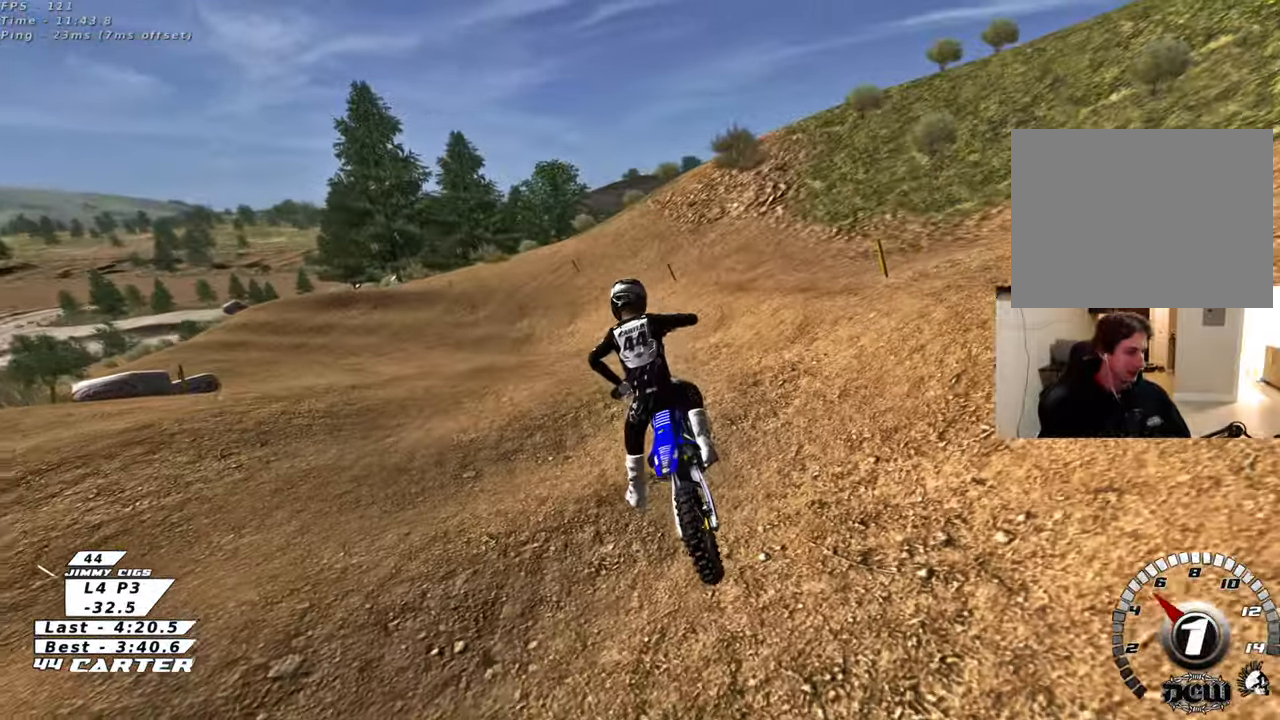
{"buttons": ["R2", "R3"], "left_stick": "up", "right_stick": "center", "events": [[50, "R2", "down"], [67, "B", "up"], [83, "left_stick", "up"], [117, "R2", "up"], [217, "R2", "down"], [267, "R3", "down"]]}
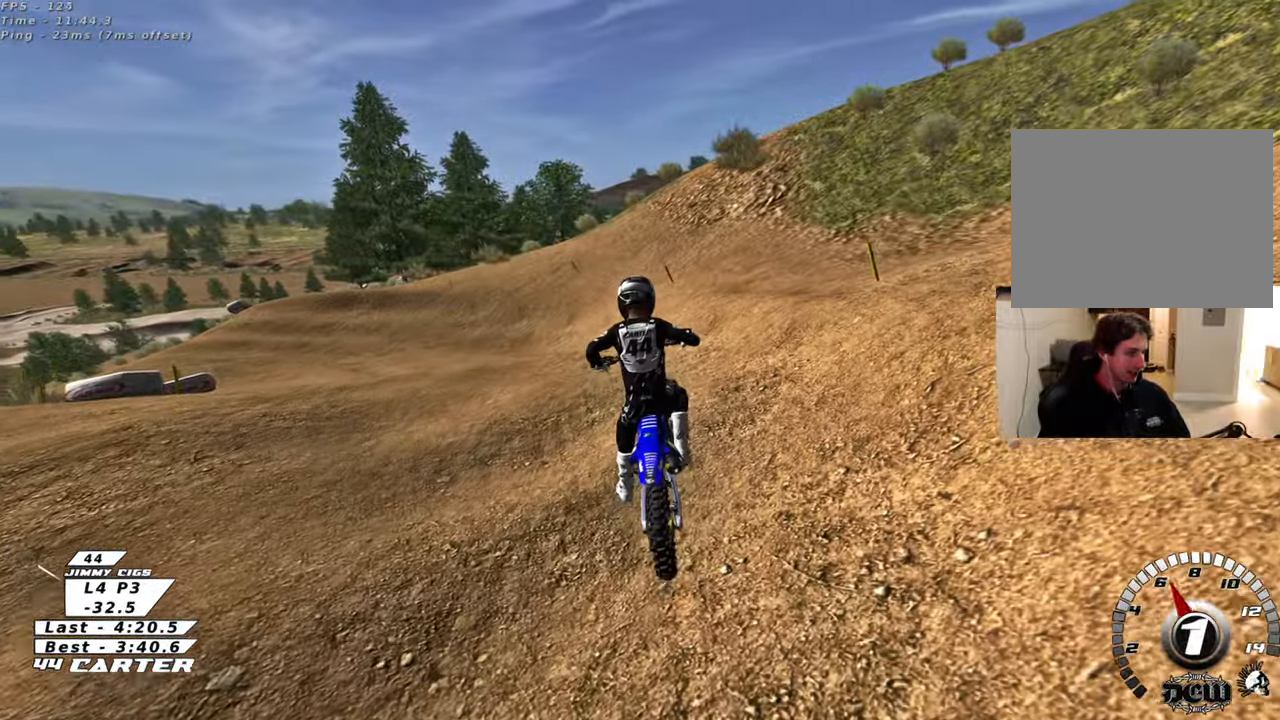
{"buttons": ["R2", "R3"], "left_stick": "up", "right_stick": "center", "events": []}
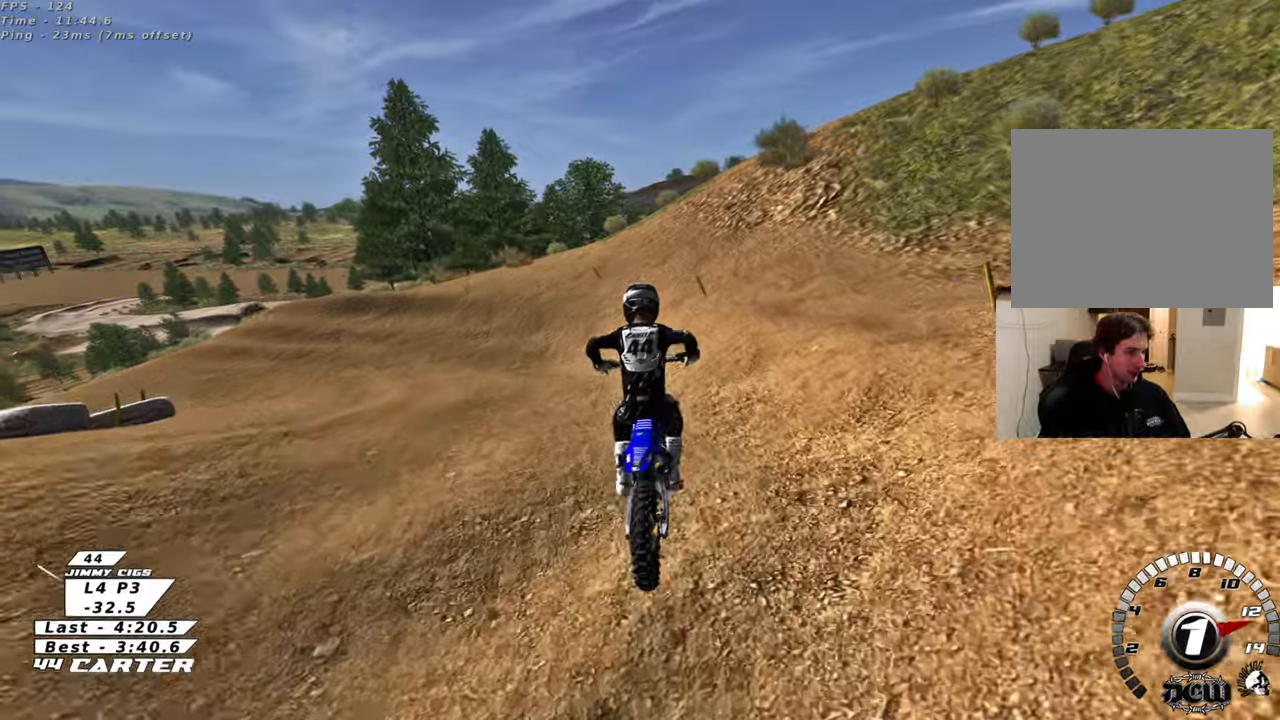
{"buttons": ["R2", "R3"], "left_stick": "up-left", "right_stick": "center", "events": [[33, "left_stick", "up-left"]]}
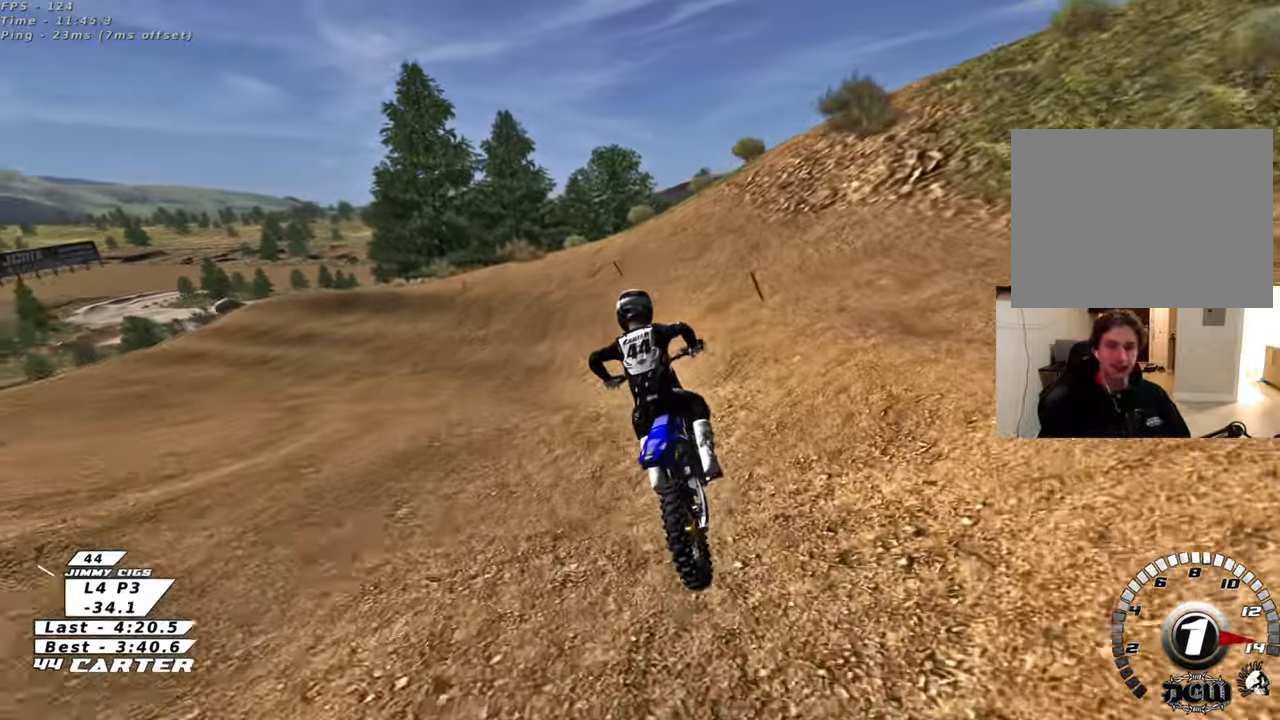
{"buttons": ["R2", "R3"], "left_stick": "up-left", "right_stick": "center", "events": [[17, "right_stick", "left"], [317, "right_stick", "down-left"], [483, "right_stick", "center"]]}
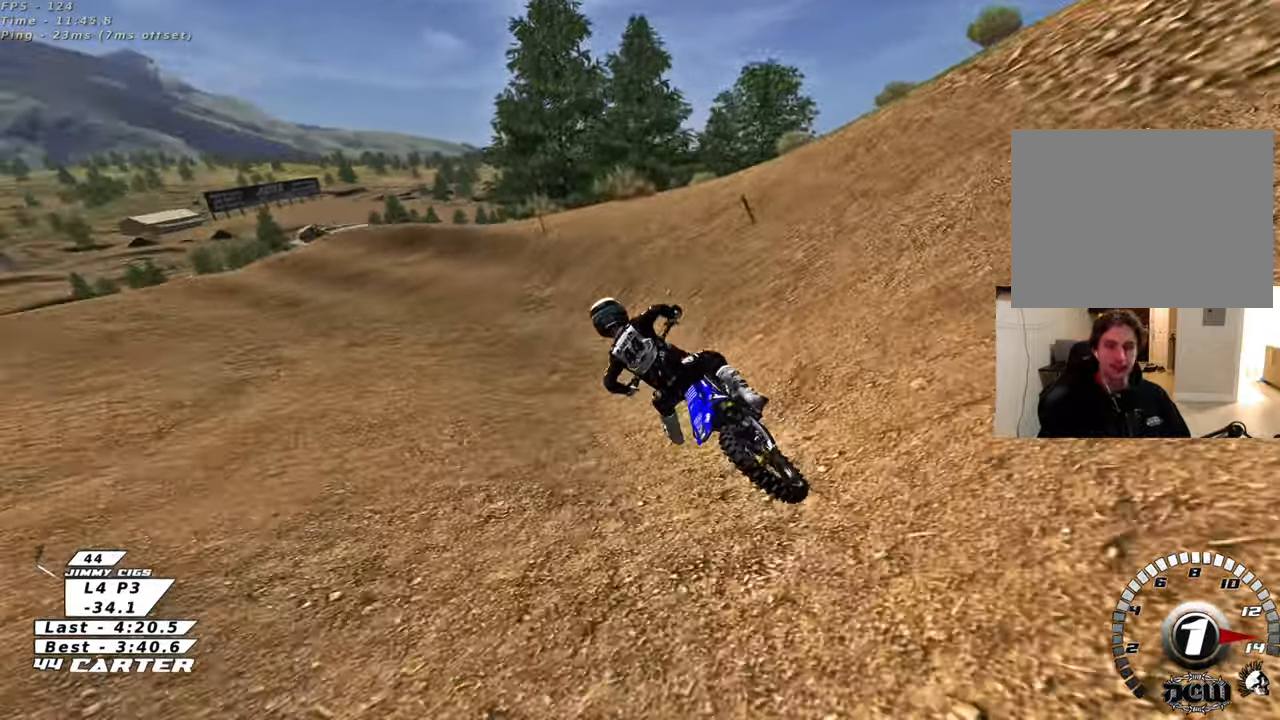
{"buttons": ["A", "R2"], "left_stick": "center", "right_stick": "center", "events": [[83, "R3", "up"], [283, "A", "down"], [283, "left_stick", "up"], [383, "A", "up"], [450, "A", "down"], [500, "left_stick", "center"]]}
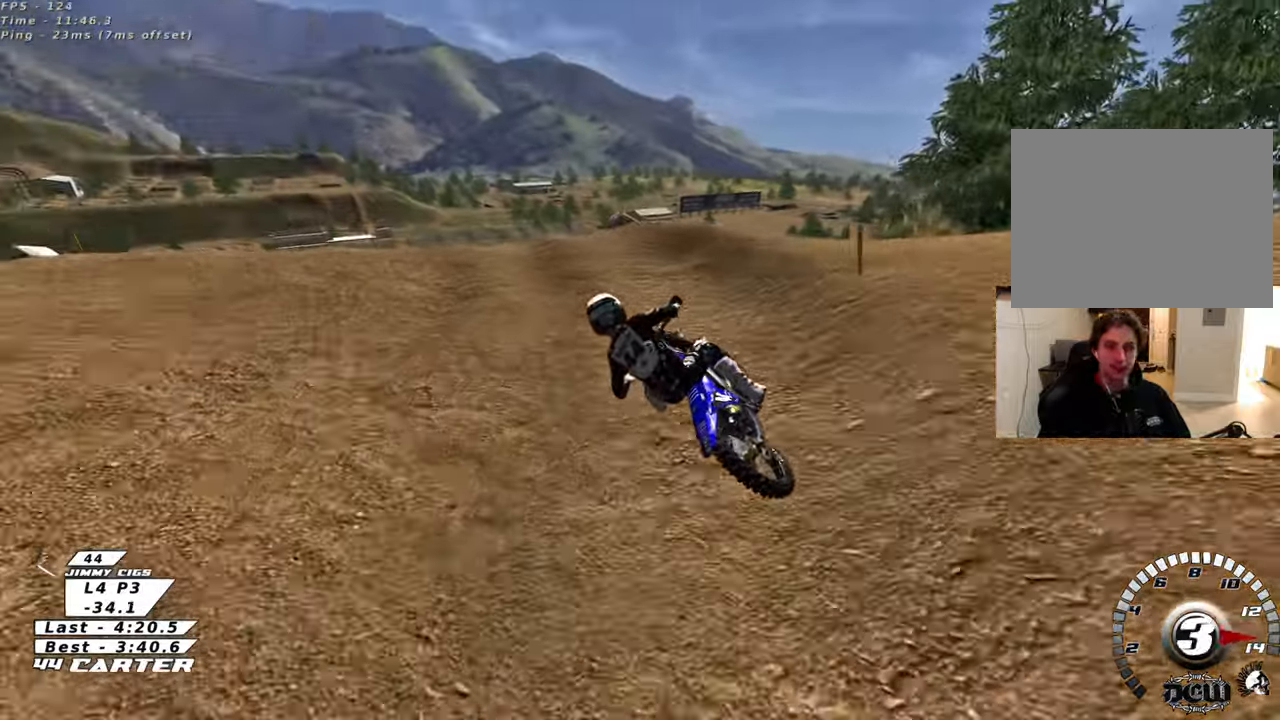
{"buttons": ["R2"], "left_stick": "down", "right_stick": "center", "events": [[67, "A", "up"], [67, "R2", "up"], [317, "L2", "down"], [450, "R2", "down"], [467, "L2", "up"], [483, "left_stick", "down"]]}
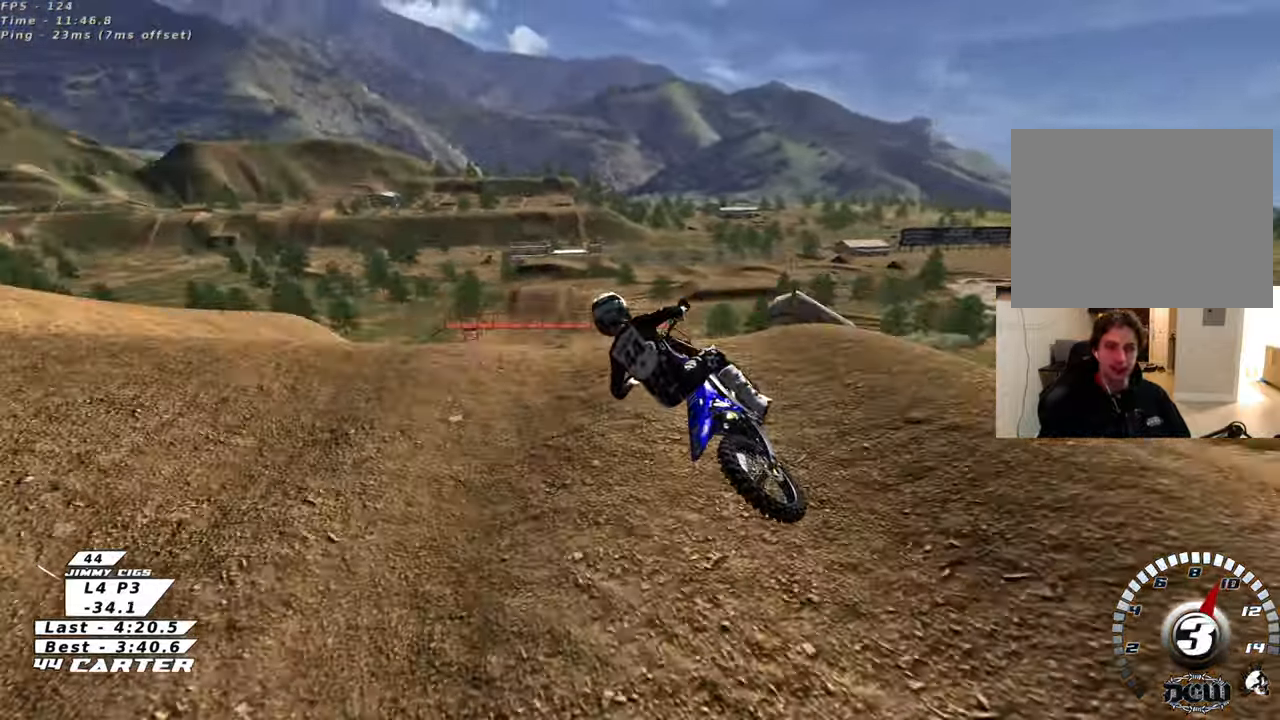
{"buttons": ["R2"], "left_stick": "up", "right_stick": "center", "events": [[383, "left_stick", "left"], [467, "left_stick", "up"]]}
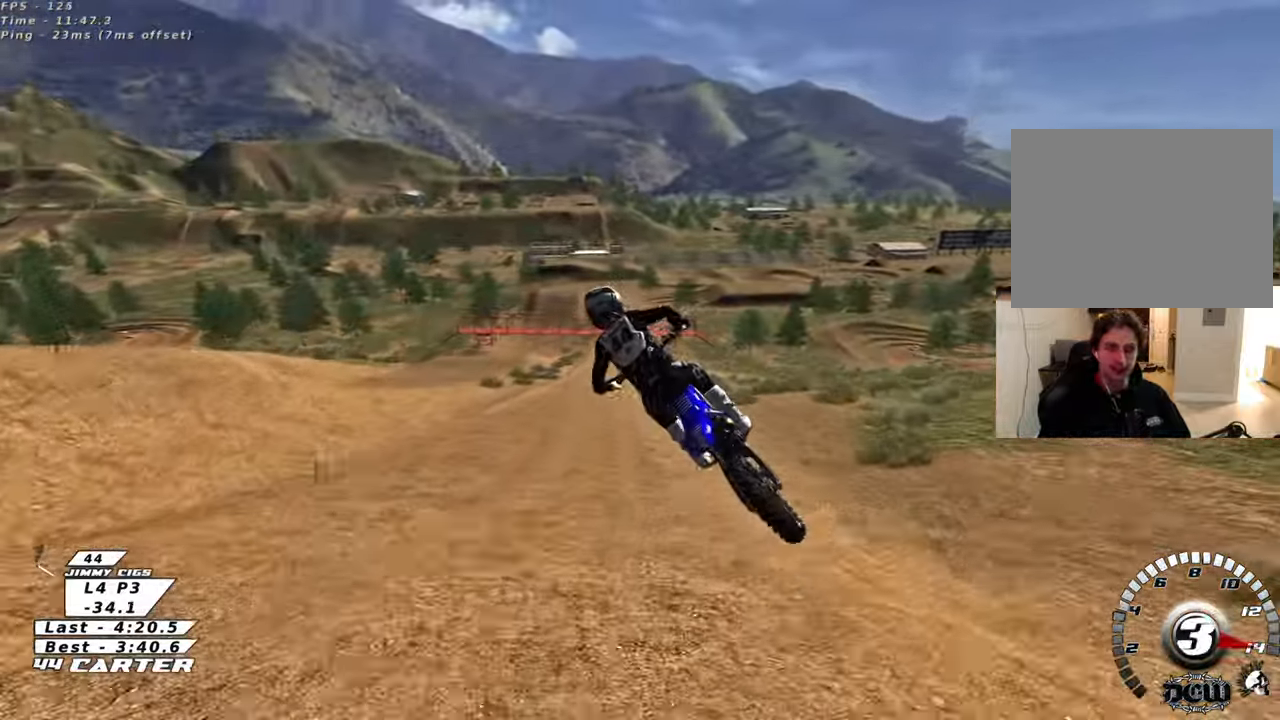
{"buttons": ["A", "R2"], "left_stick": "up", "right_stick": "center", "events": [[67, "A", "down"], [217, "A", "up"], [267, "A", "down"]]}
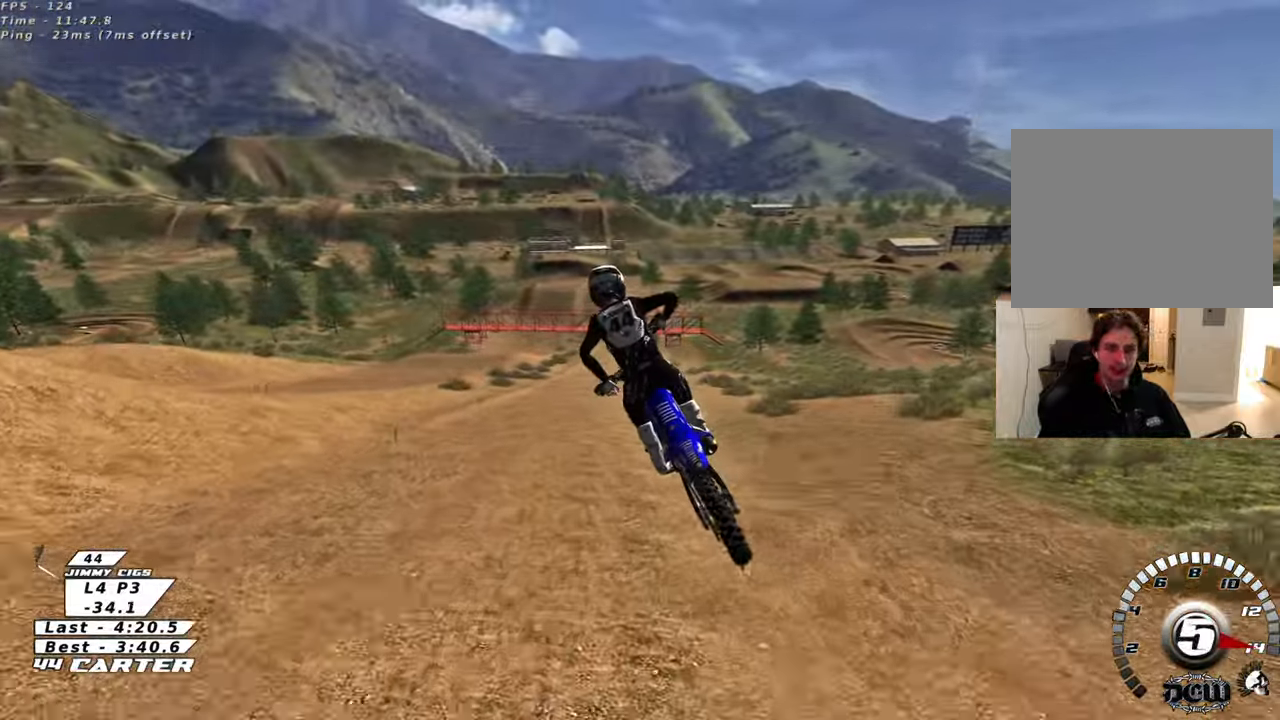
{"buttons": ["X", "R2"], "left_stick": "up", "right_stick": "center", "events": [[233, "A", "up"], [400, "X", "down"]]}
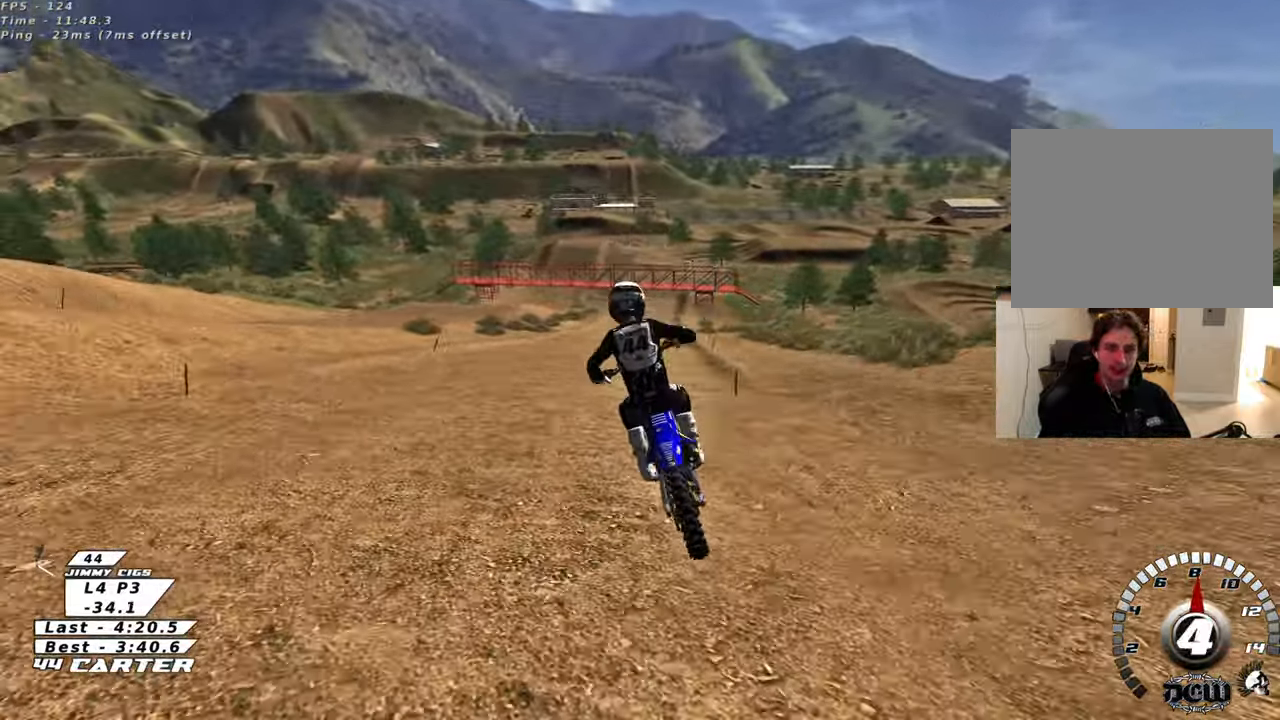
{"buttons": ["R2"], "left_stick": "up", "right_stick": "center", "events": [[17, "X", "up"], [100, "left_stick", "down"], [333, "left_stick", "center"], [383, "left_stick", "up"]]}
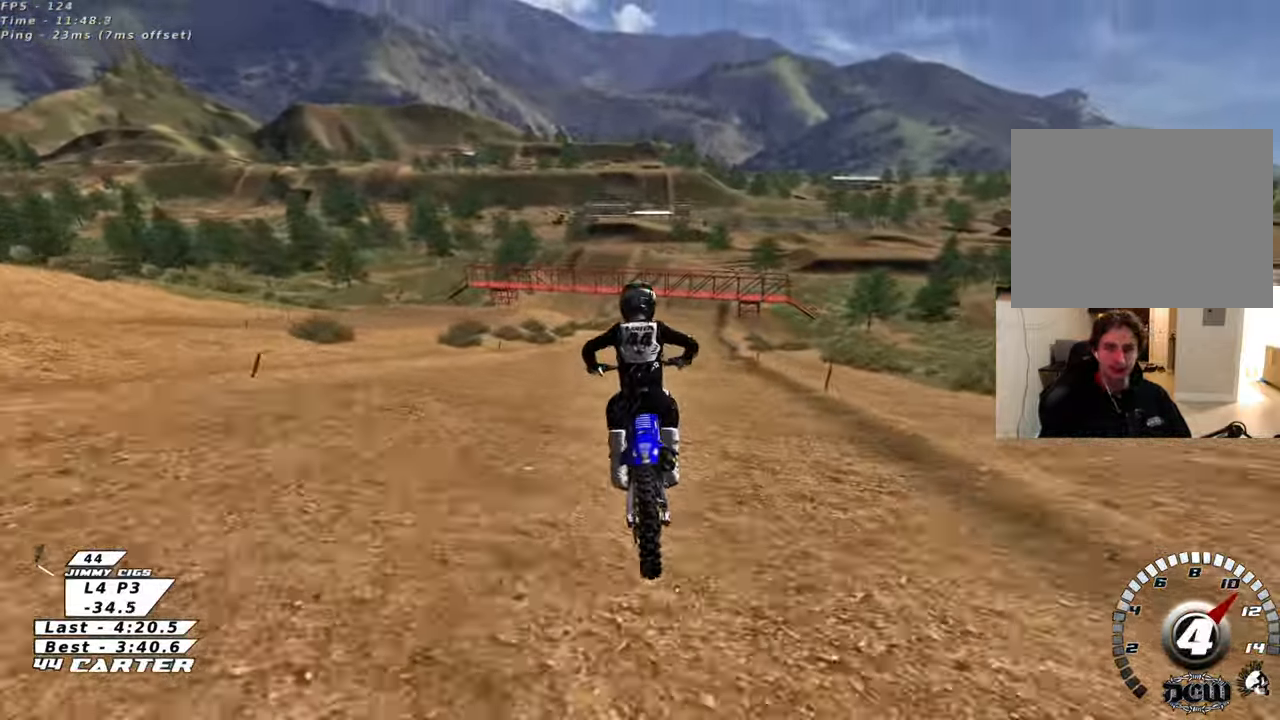
{"buttons": ["R2"], "left_stick": "up", "right_stick": "center", "events": [[167, "left_stick", "center"], [233, "left_stick", "down"], [333, "A", "down"], [467, "A", "up"], [467, "left_stick", "up"]]}
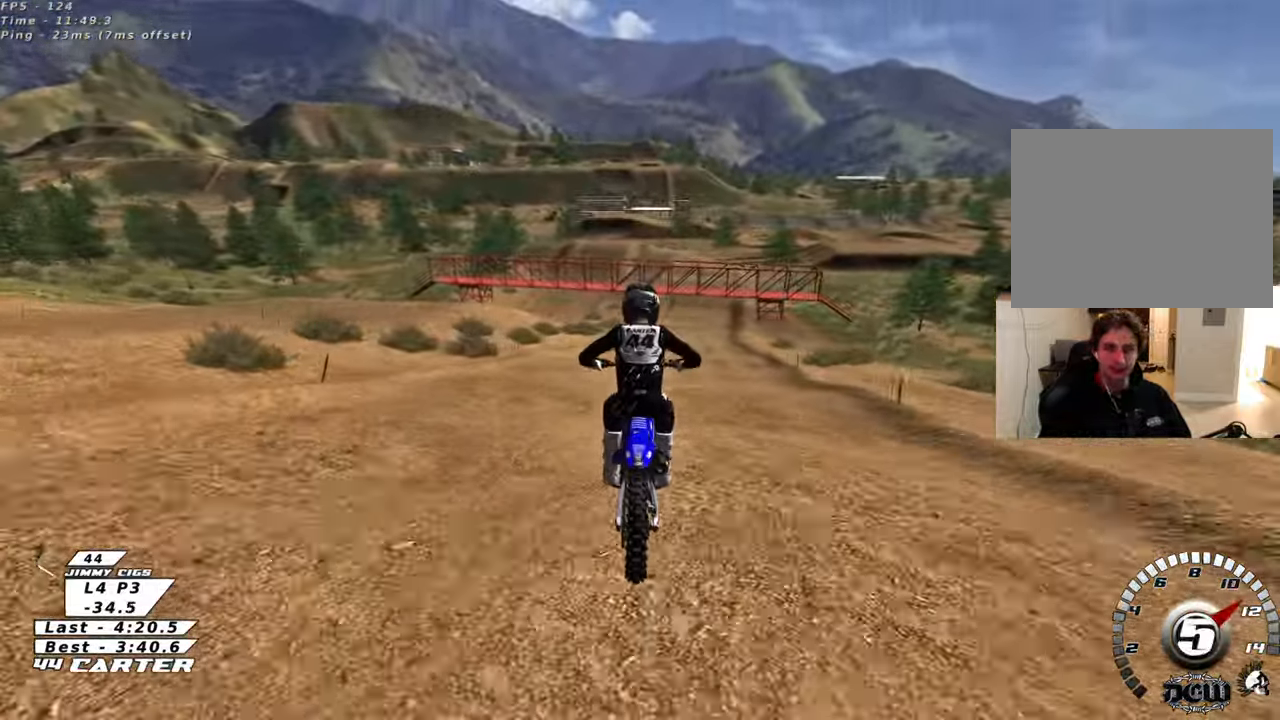
{"buttons": ["A", "R2"], "left_stick": "center", "right_stick": "center", "events": [[17, "A", "down"], [150, "A", "up"], [200, "left_stick", "center"], [283, "A", "down"], [417, "A", "up"], [500, "A", "down"]]}
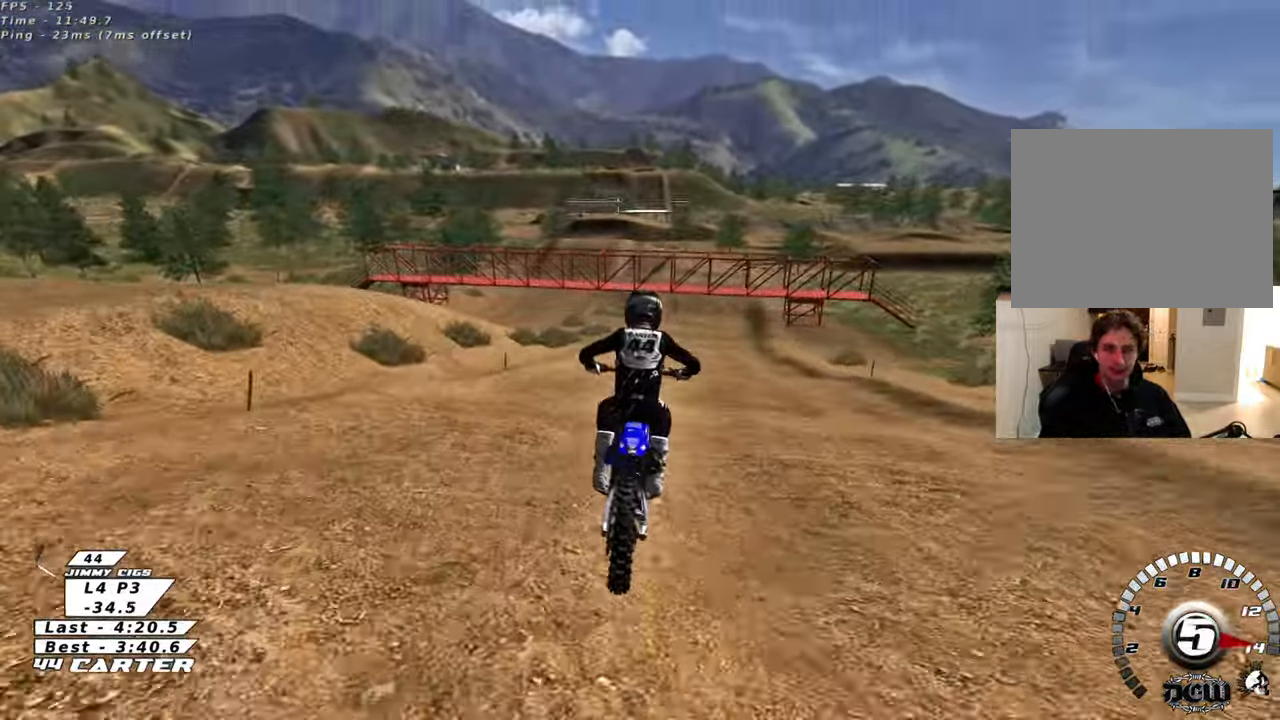
{"buttons": [], "left_stick": "down", "right_stick": "center", "events": [[117, "A", "up"], [200, "A", "down"], [217, "left_stick", "down"], [300, "left_stick", "center"], [350, "A", "up"], [400, "R2", "up"], [433, "left_stick", "down"]]}
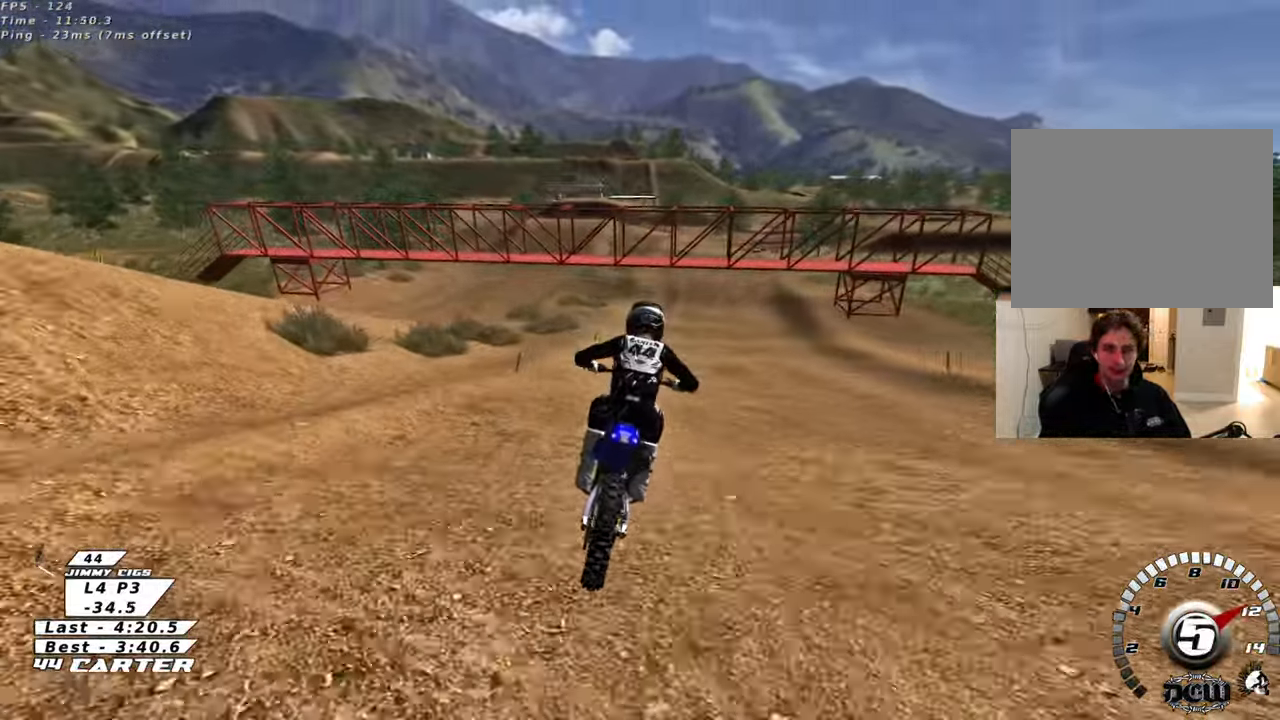
{"buttons": [], "left_stick": "center", "right_stick": "center", "events": [[100, "X", "down"], [183, "X", "up"], [283, "X", "down"], [367, "X", "up"], [450, "left_stick", "center"]]}
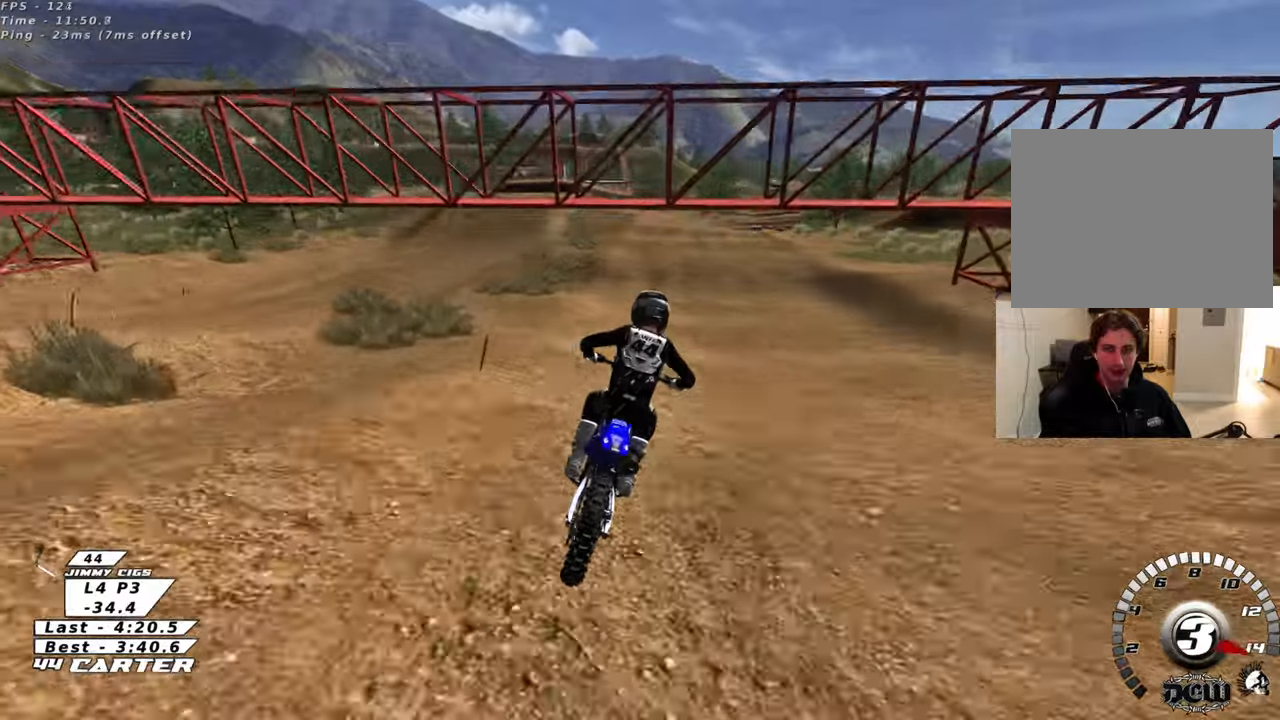
{"buttons": ["R2"], "left_stick": "center", "right_stick": "center"}
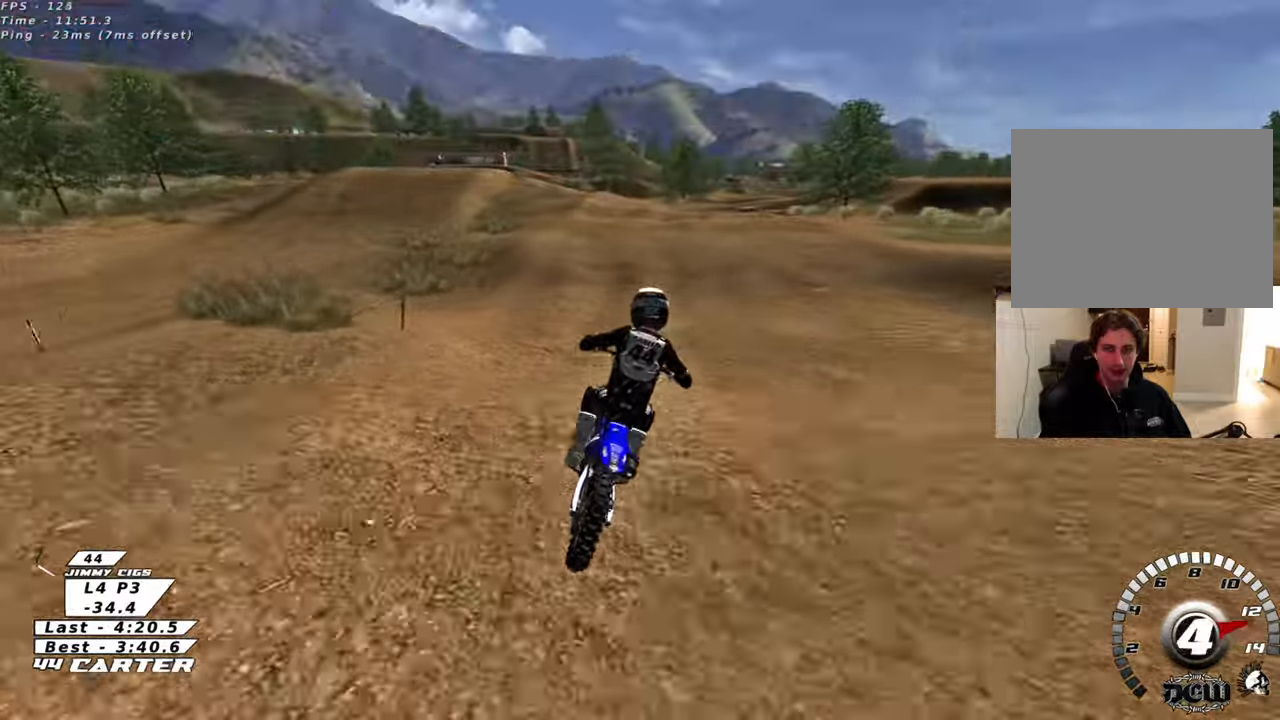
{"buttons": [], "left_stick": "down", "right_stick": "center", "events": [[67, "R2", "up"], [400, "left_stick", "down"]]}
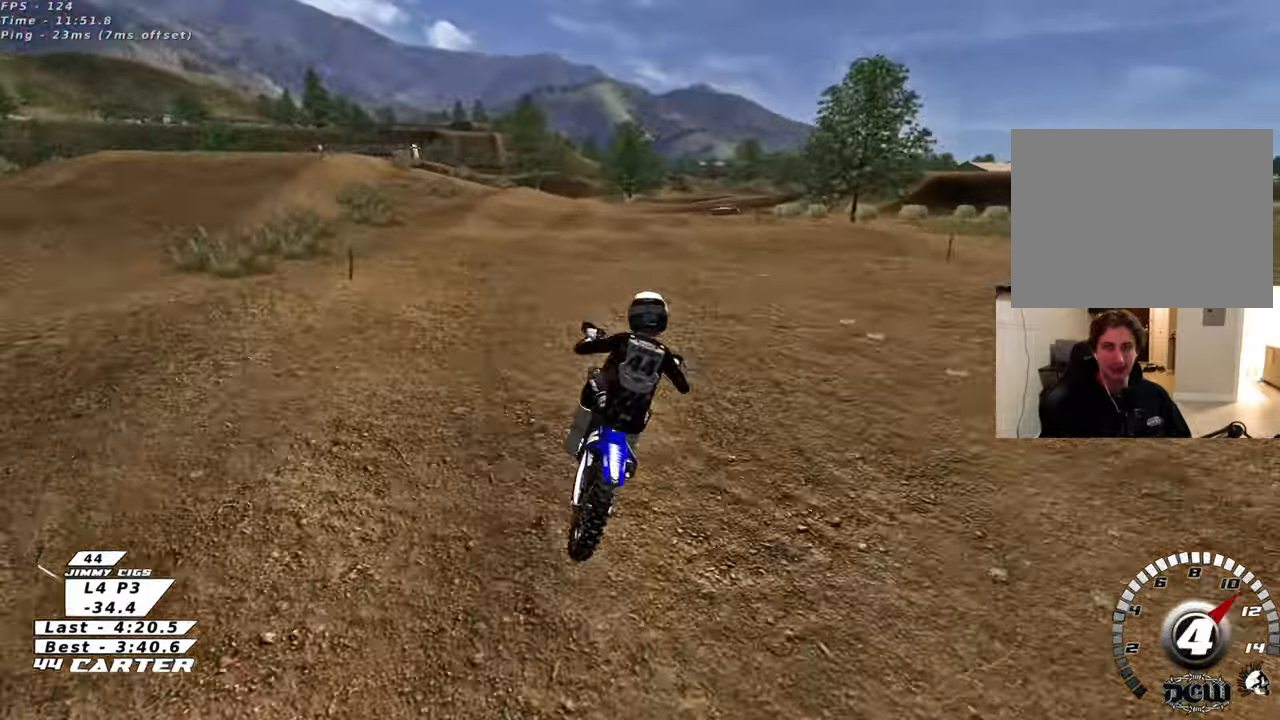
{"buttons": ["X"], "left_stick": "center", "right_stick": "center", "events": [[350, "X", "down"], [350, "left_stick", "center"], [417, "X", "up"], [500, "X", "down"]]}
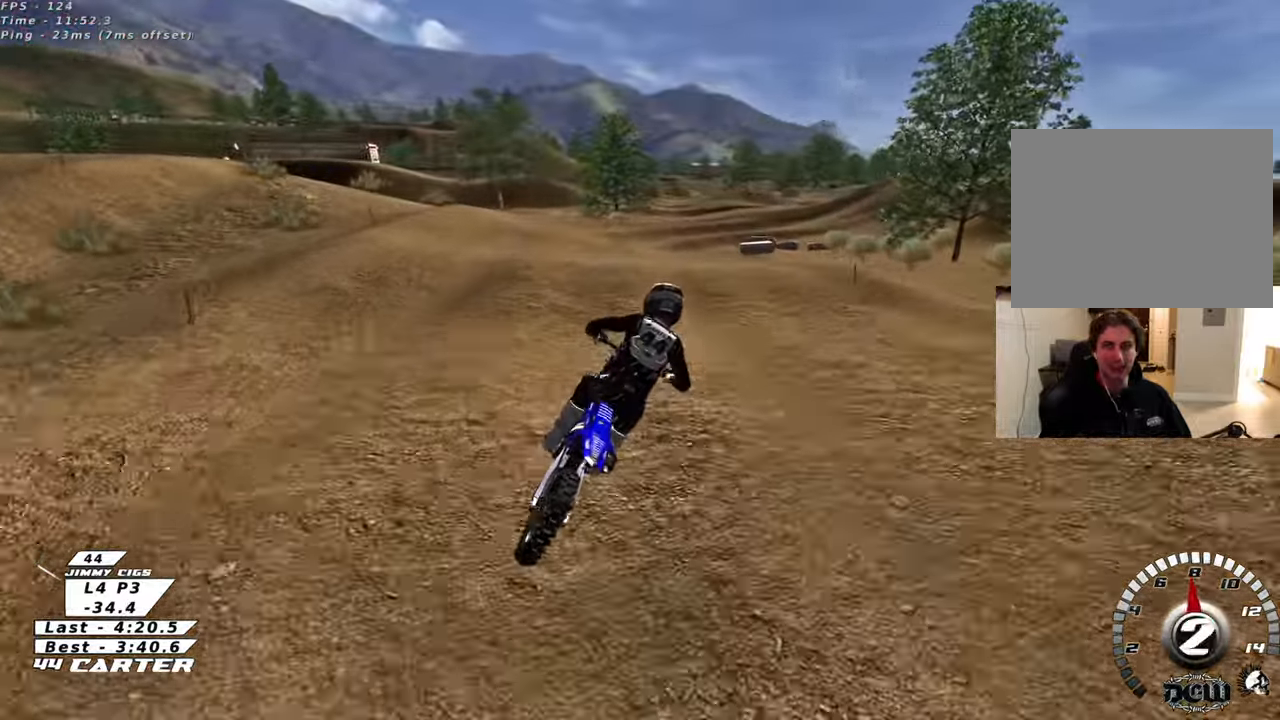
{"buttons": [], "left_stick": "down-right", "right_stick": "center", "events": [[117, "X", "up"], [167, "left_stick", "up"], [283, "left_stick", "center"], [333, "left_stick", "down"], [500, "left_stick", "down-right"]]}
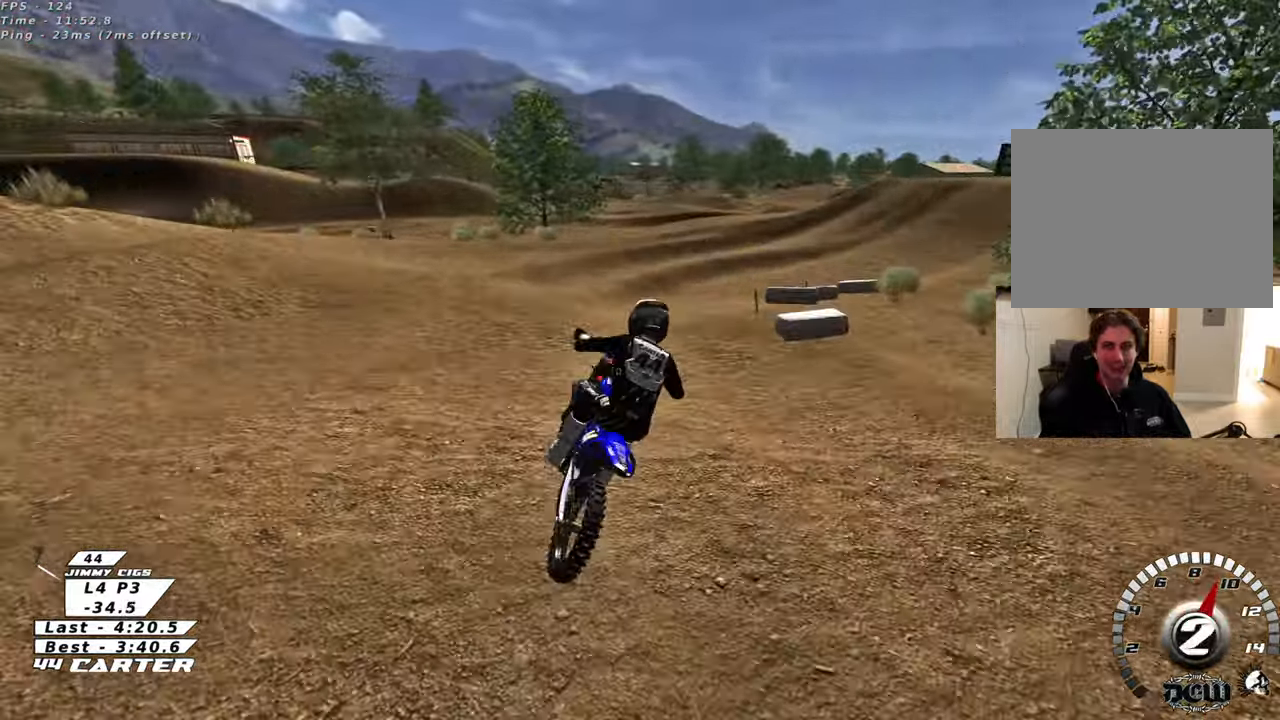
{"buttons": ["R2"], "left_stick": "up-left", "right_stick": "center", "events": [[150, "R2", "down"], [267, "left_stick", "left"], [400, "left_stick", "up-left"]]}
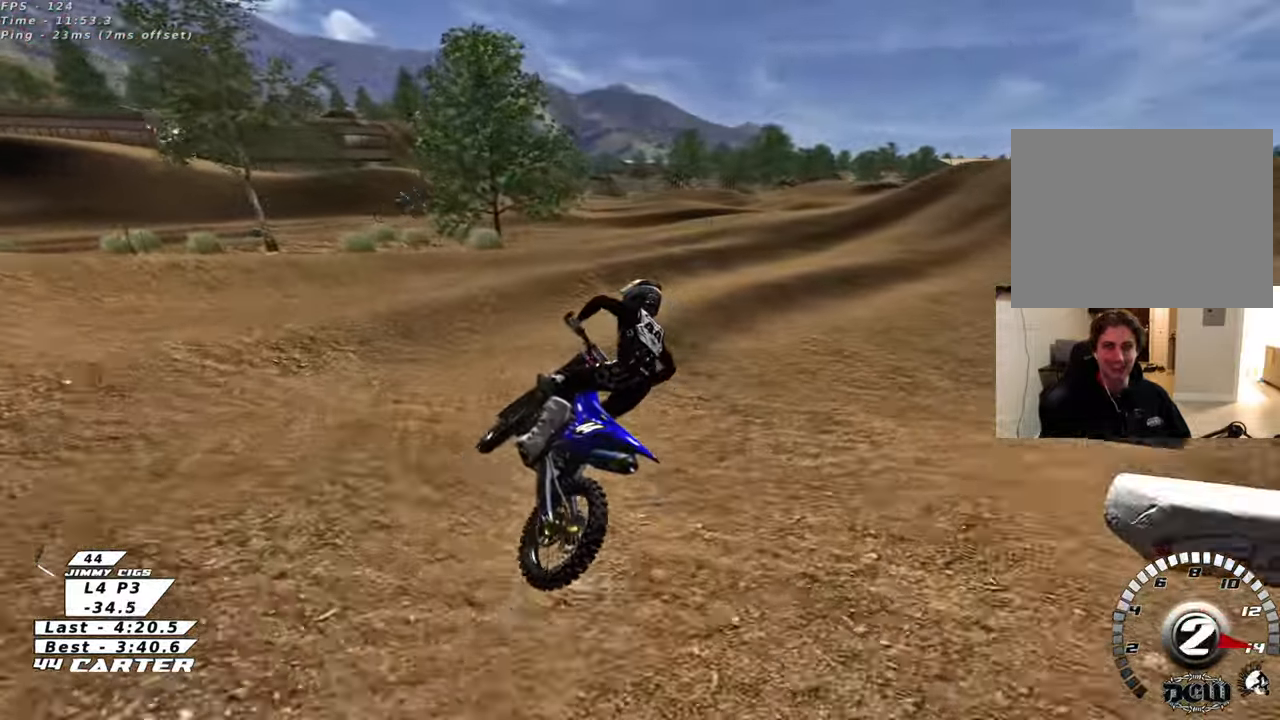
{"buttons": [], "left_stick": "up-right", "right_stick": "center", "events": [[100, "R2", "up"], [267, "left_stick", "up-right"]]}
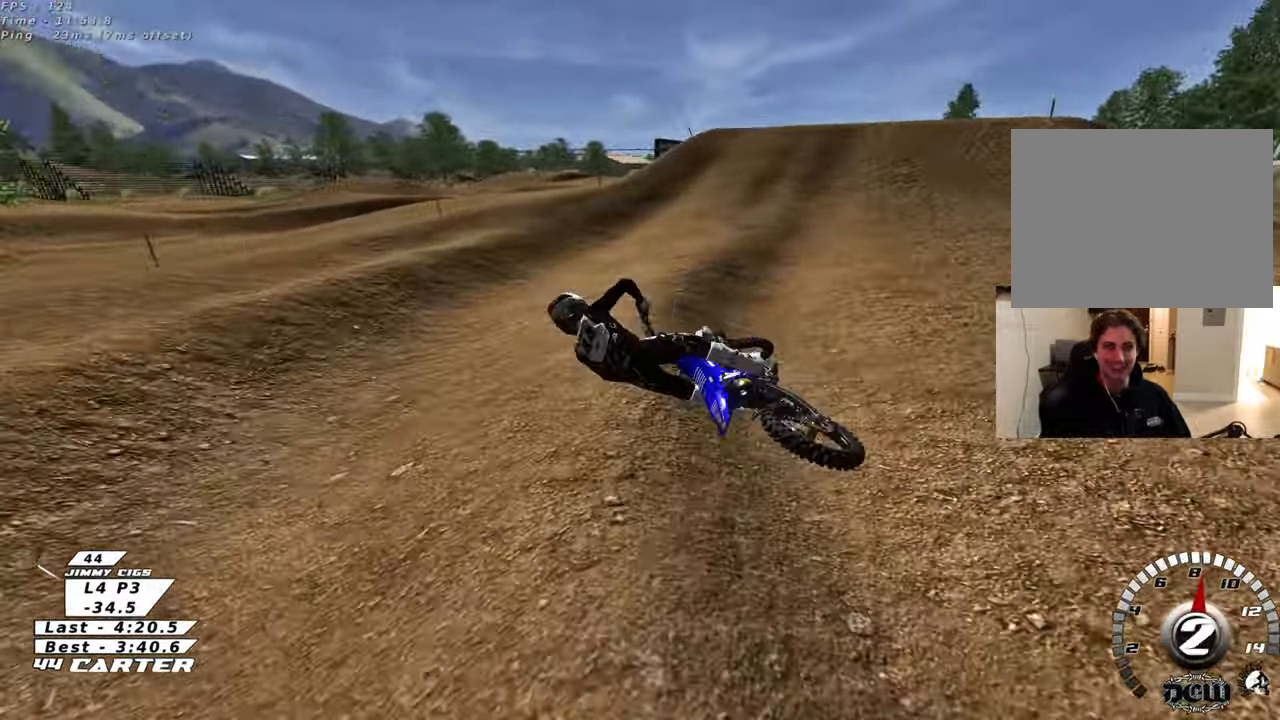
{"buttons": [], "left_stick": "right", "right_stick": "center", "events": [[183, "X", "down"], [283, "X", "up"], [400, "X", "down"], [433, "left_stick", "right"], [483, "X", "up"]]}
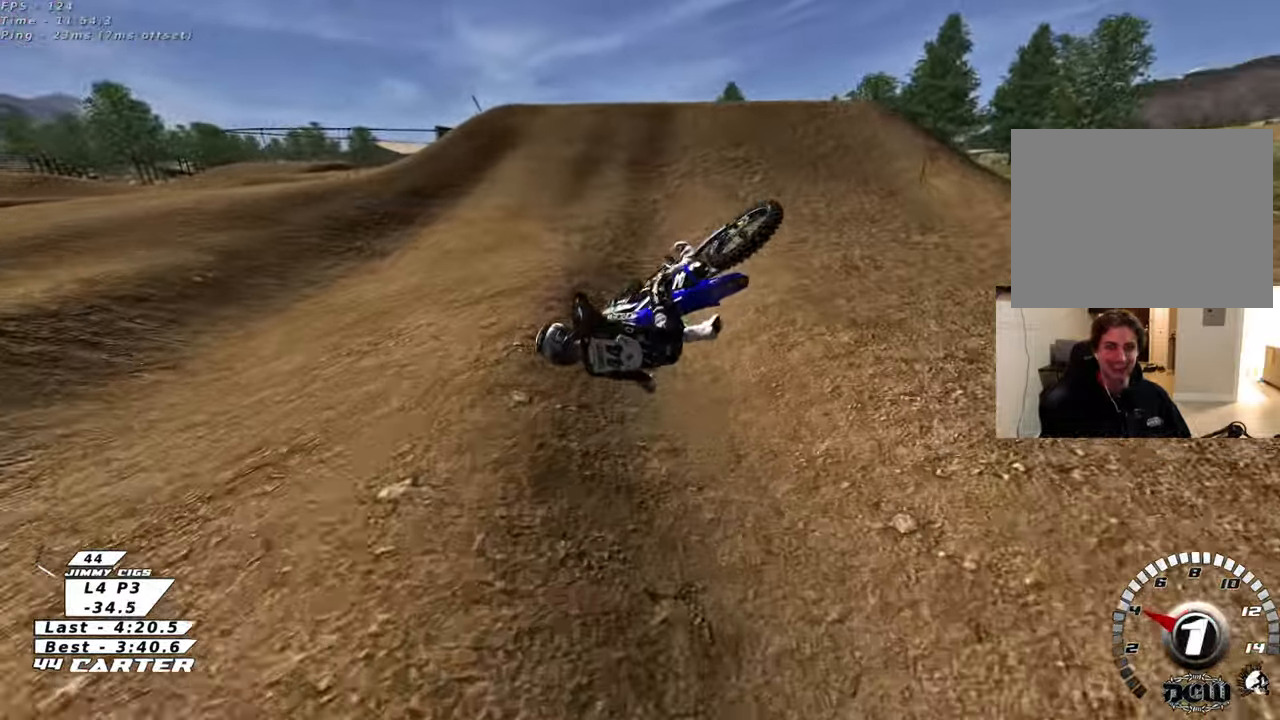
{"buttons": [], "left_stick": "center", "right_stick": "center", "events": [[183, "left_stick", "center"], [367, "R1", "down"], [450, "R1", "up"]]}
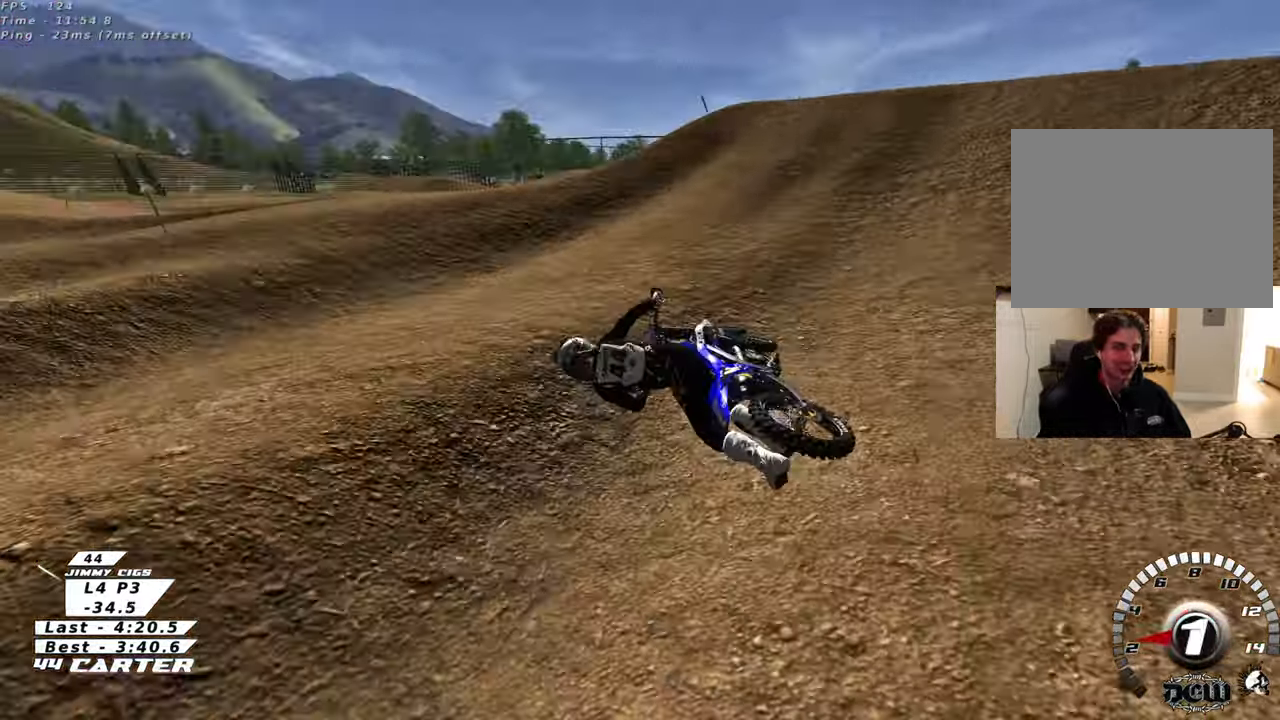
{"buttons": [], "left_stick": "center", "right_stick": "center", "events": []}
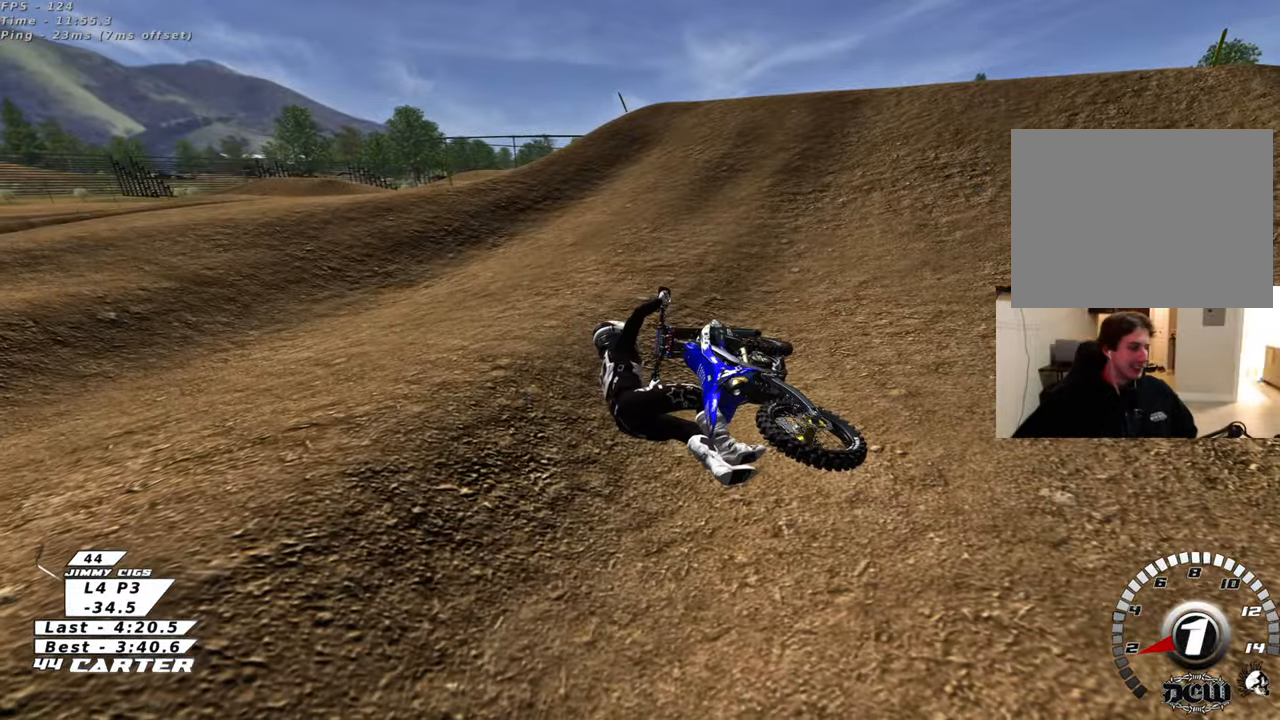
{"buttons": [], "left_stick": "center", "right_stick": "center", "events": []}
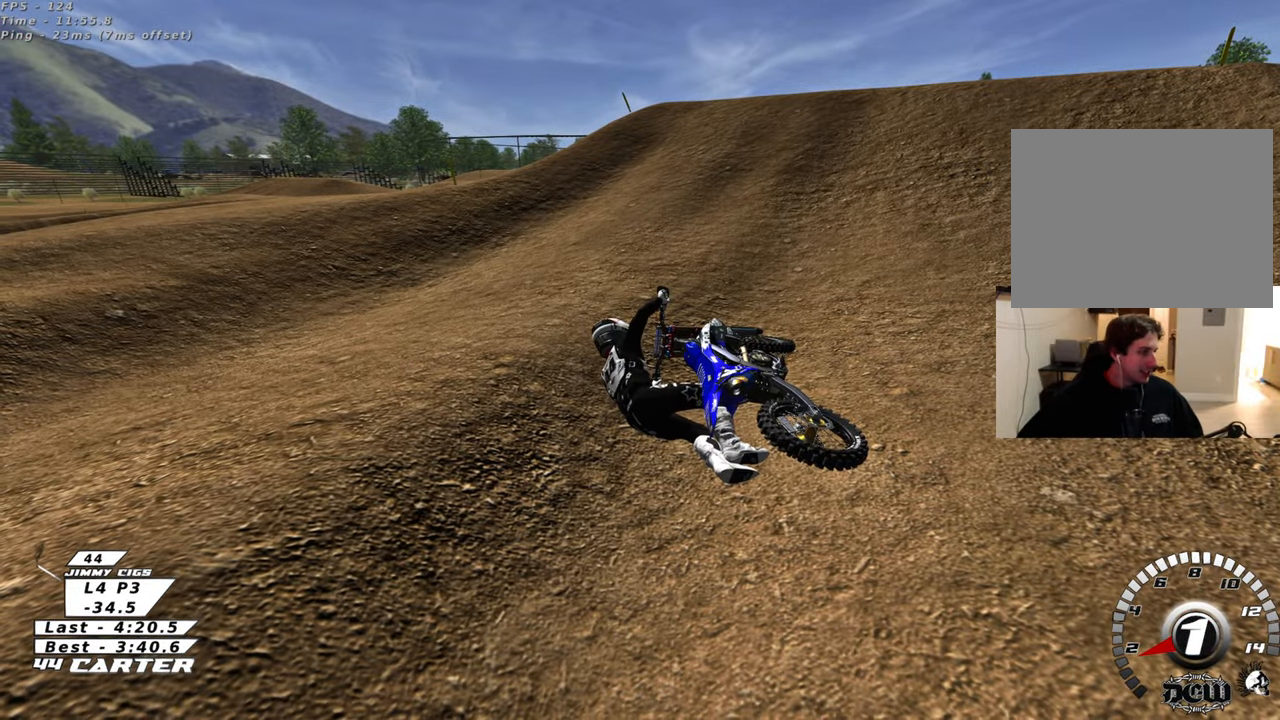
{"buttons": [], "left_stick": "center", "right_stick": "center", "events": []}
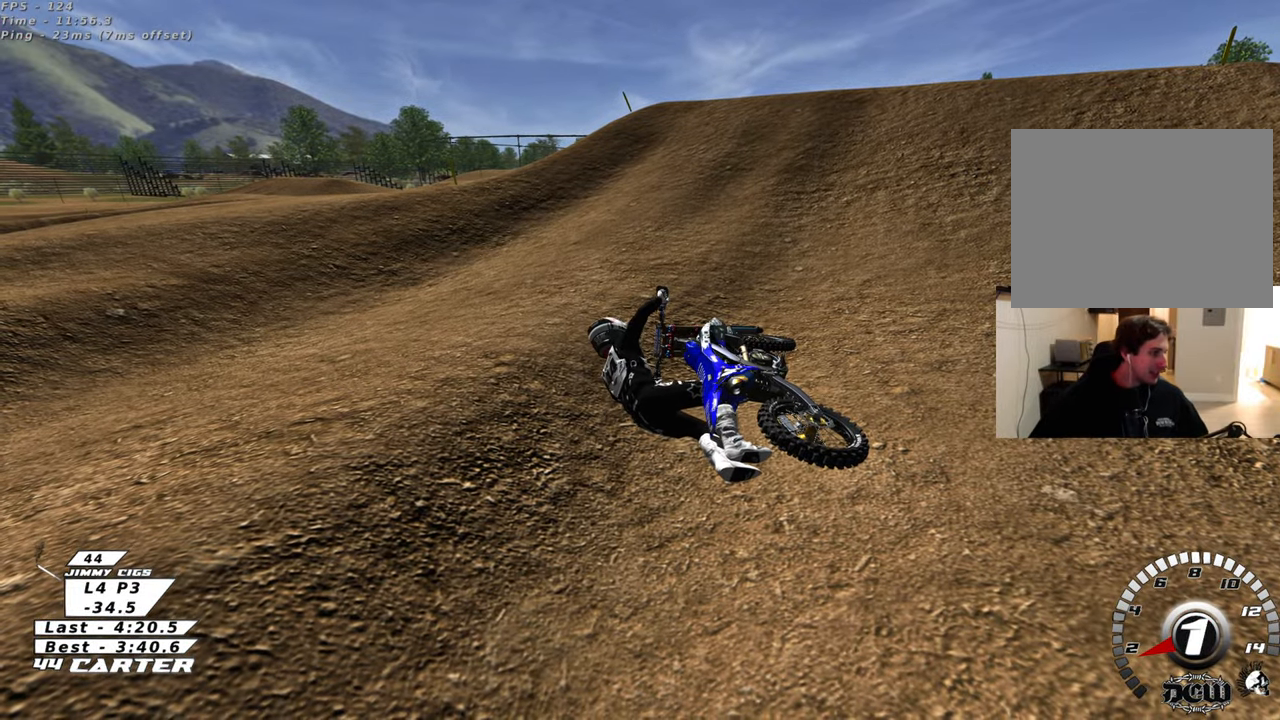
{"buttons": [], "left_stick": "center", "right_stick": "center", "events": []}